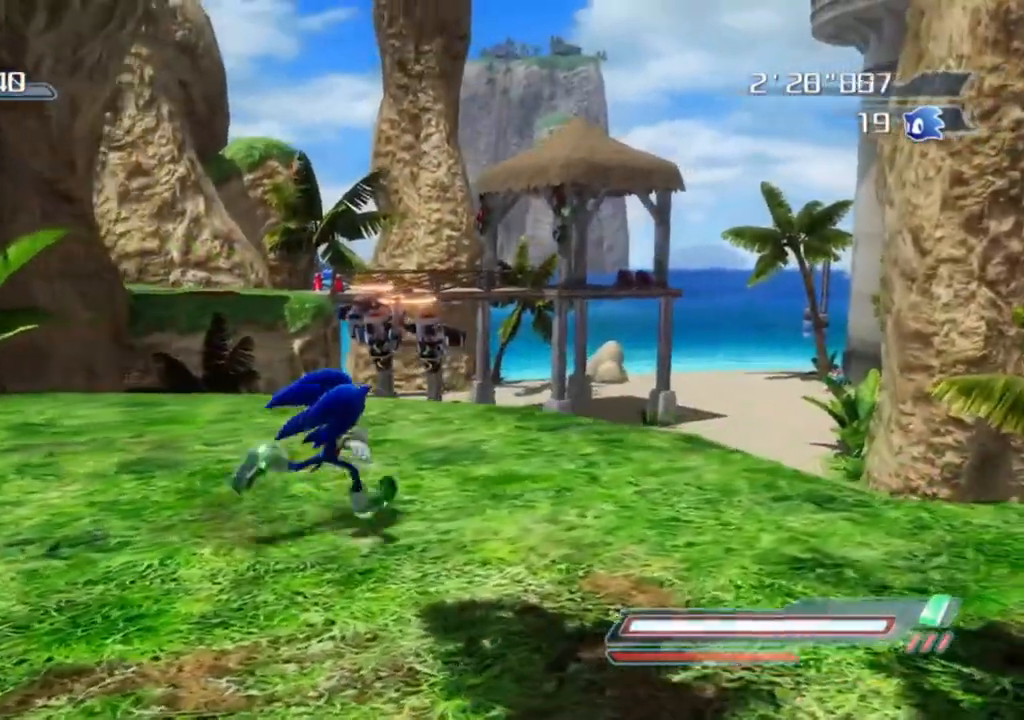
Gameplay with a controller (Xbox layout); each line is a JSON object with the inputs held at the frame after it. "events" lists button and stick changes between this image and that frame as [ms after this image, input, new state], when the widget could be followed in between.
{"buttons": [], "left_stick": "center", "right_stick": "down-right", "events": [[233, "left_stick", "right"], [350, "left_stick", "center"]]}
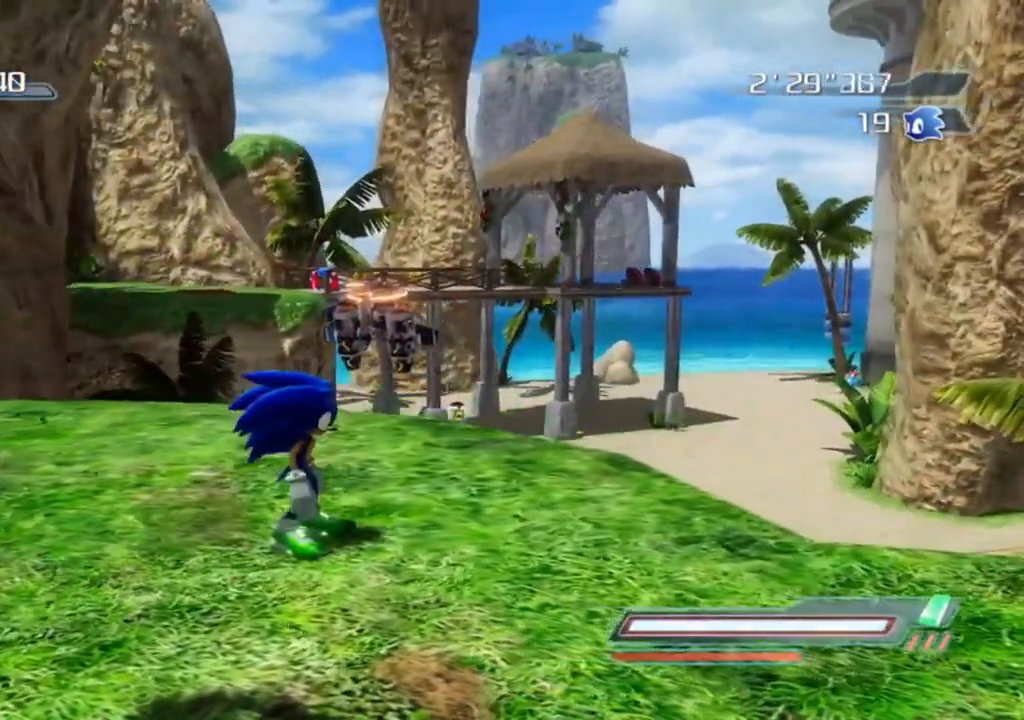
{"buttons": [], "left_stick": "down-left", "right_stick": "center", "events": [[17, "right_stick", "center"], [167, "left_stick", "left"], [433, "left_stick", "down-left"]]}
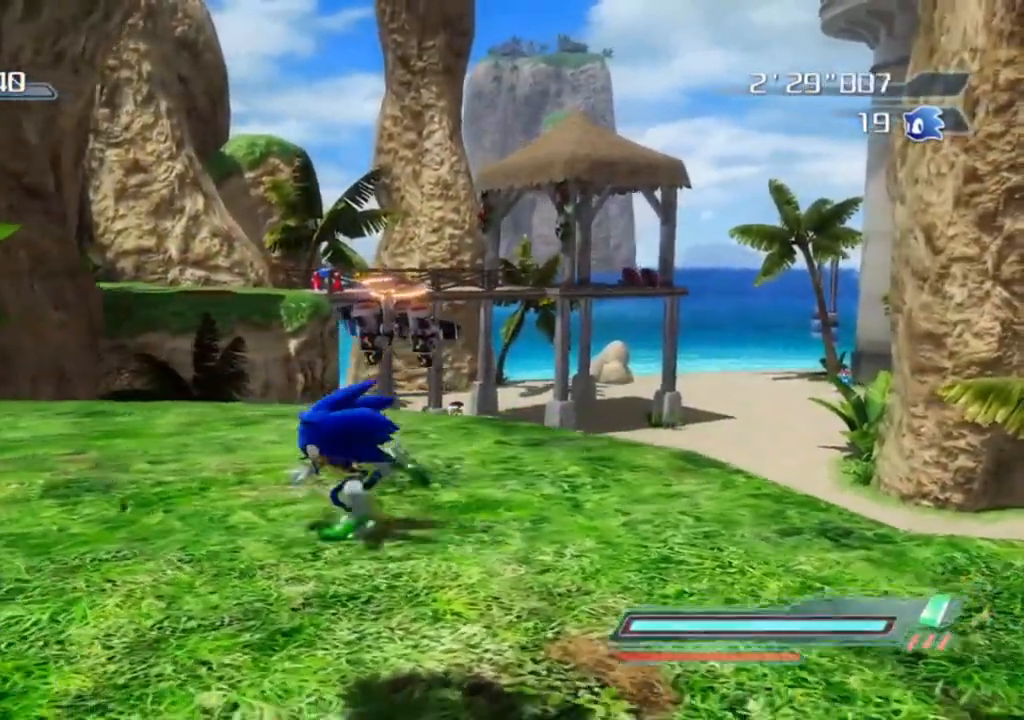
{"buttons": [], "left_stick": "center", "right_stick": "center", "events": [[450, "left_stick", "center"]]}
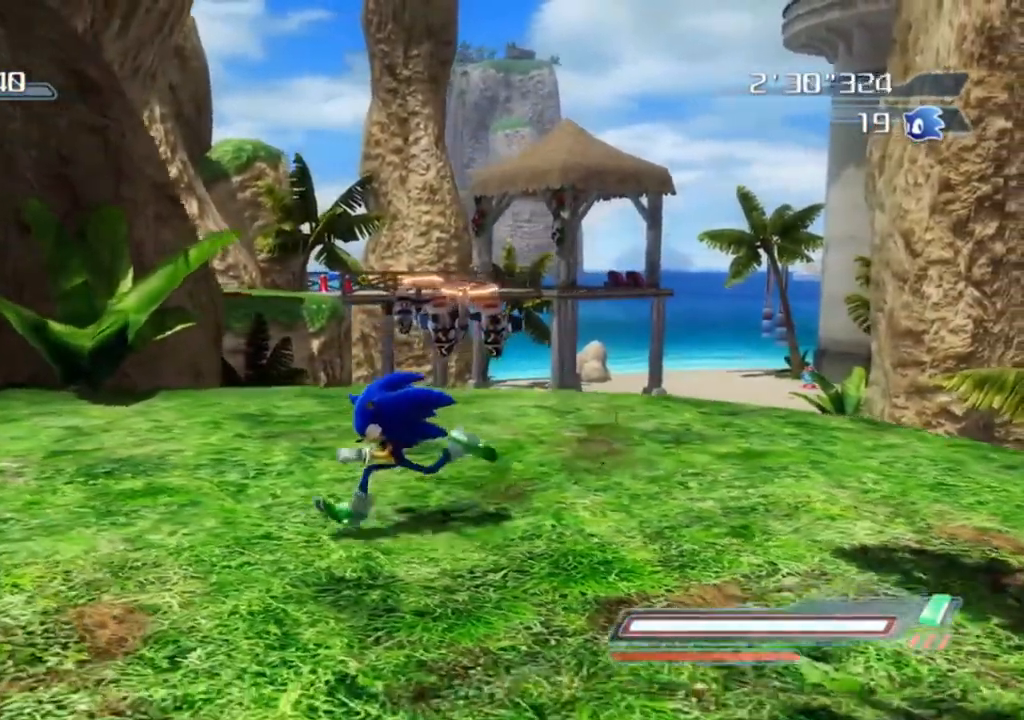
{"buttons": [], "left_stick": "up", "right_stick": "center", "events": [[233, "left_stick", "left"], [500, "left_stick", "up"]]}
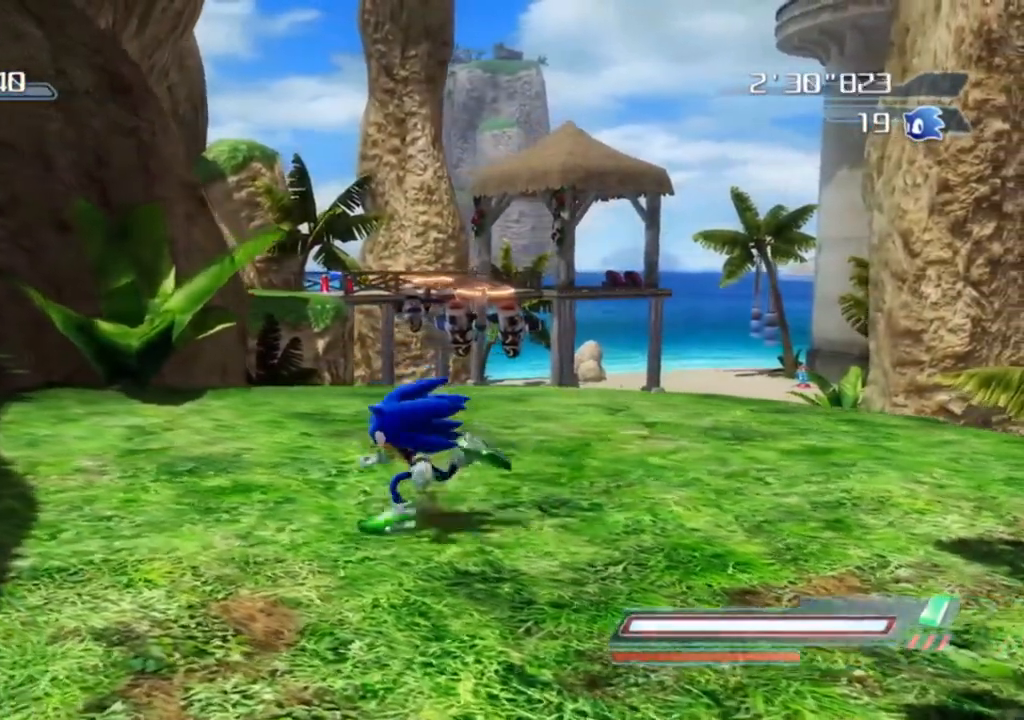
{"buttons": [], "left_stick": "left", "right_stick": "center", "events": [[167, "left_stick", "center"], [450, "left_stick", "left"]]}
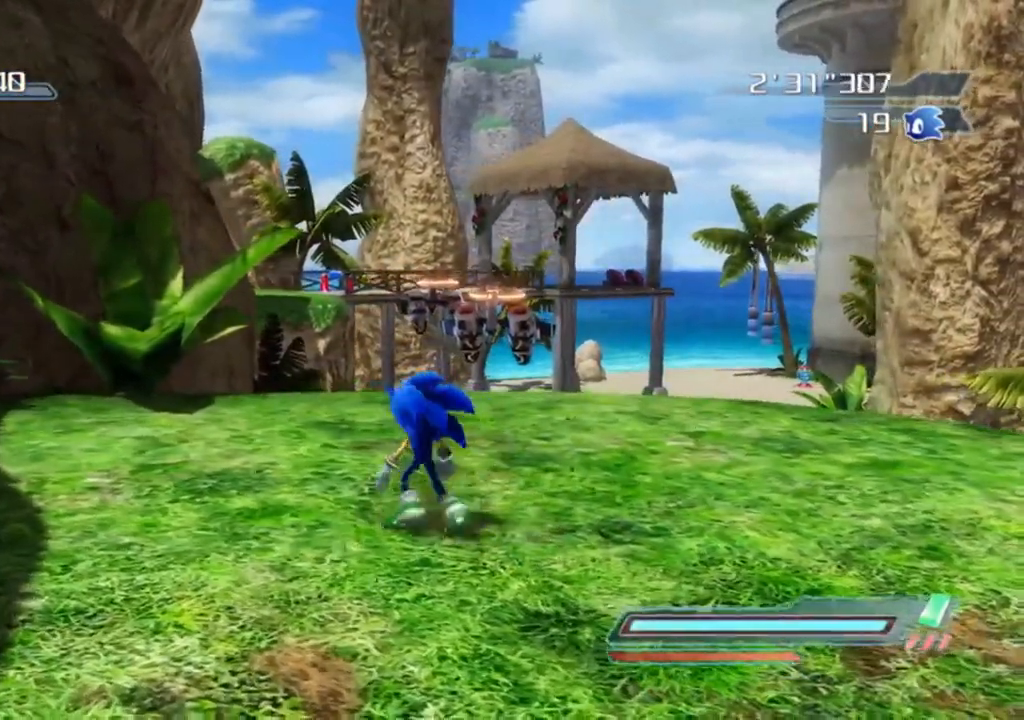
{"buttons": [], "left_stick": "up-left", "right_stick": "center", "events": [[433, "left_stick", "up-left"]]}
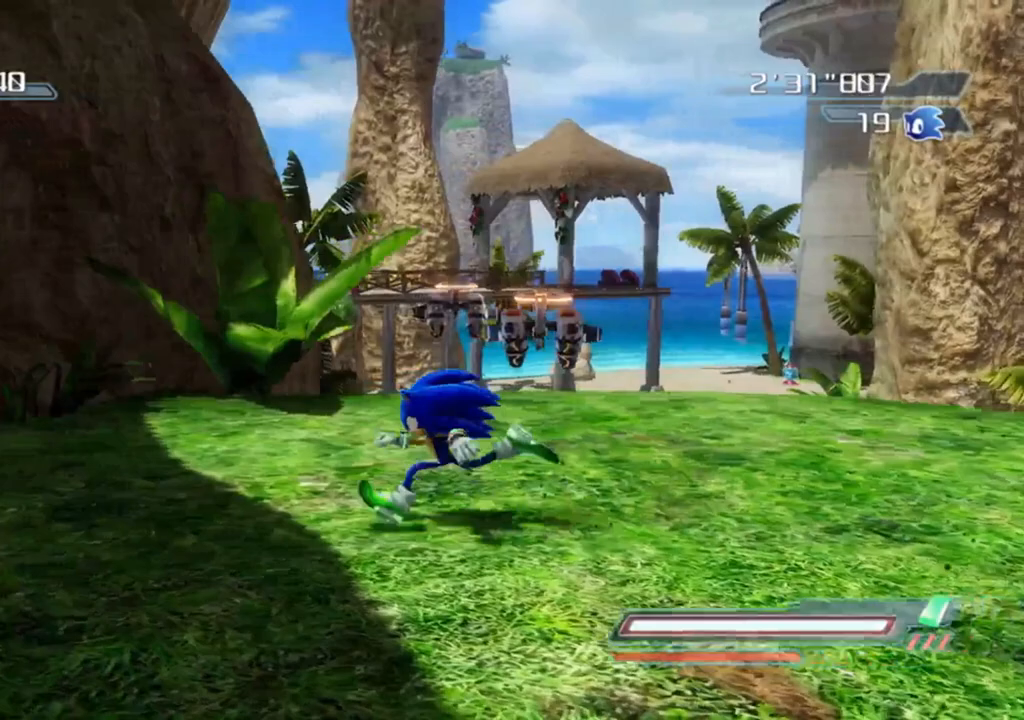
{"buttons": [], "left_stick": "center", "right_stick": "center", "events": [[117, "left_stick", "center"]]}
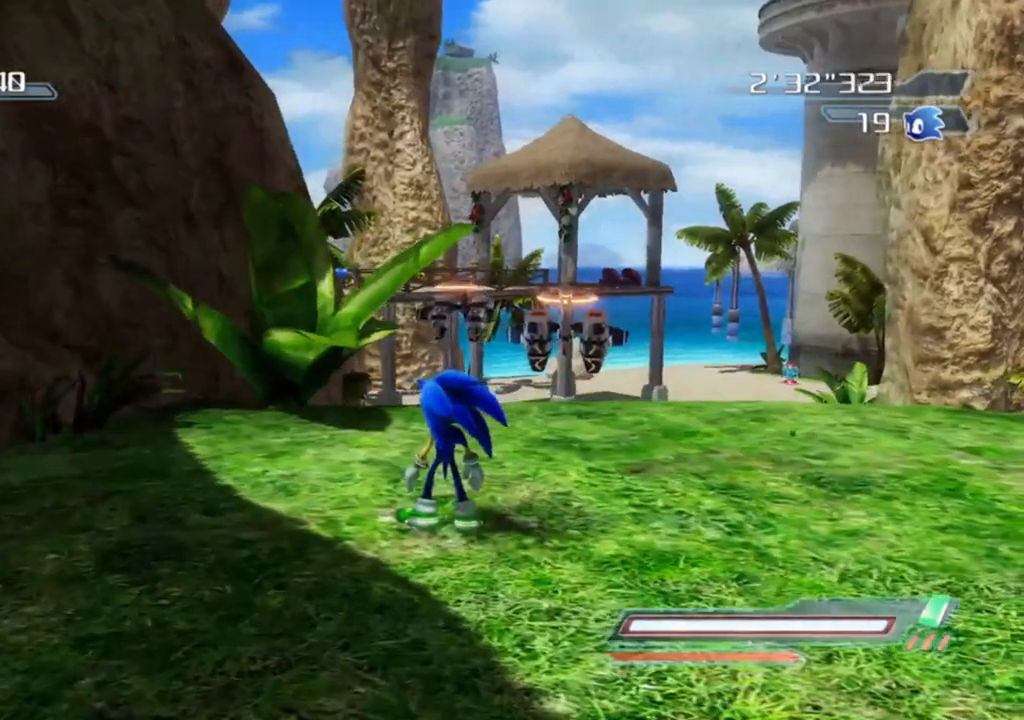
{"buttons": [], "left_stick": "center", "right_stick": "left", "events": [[383, "right_stick", "left"]]}
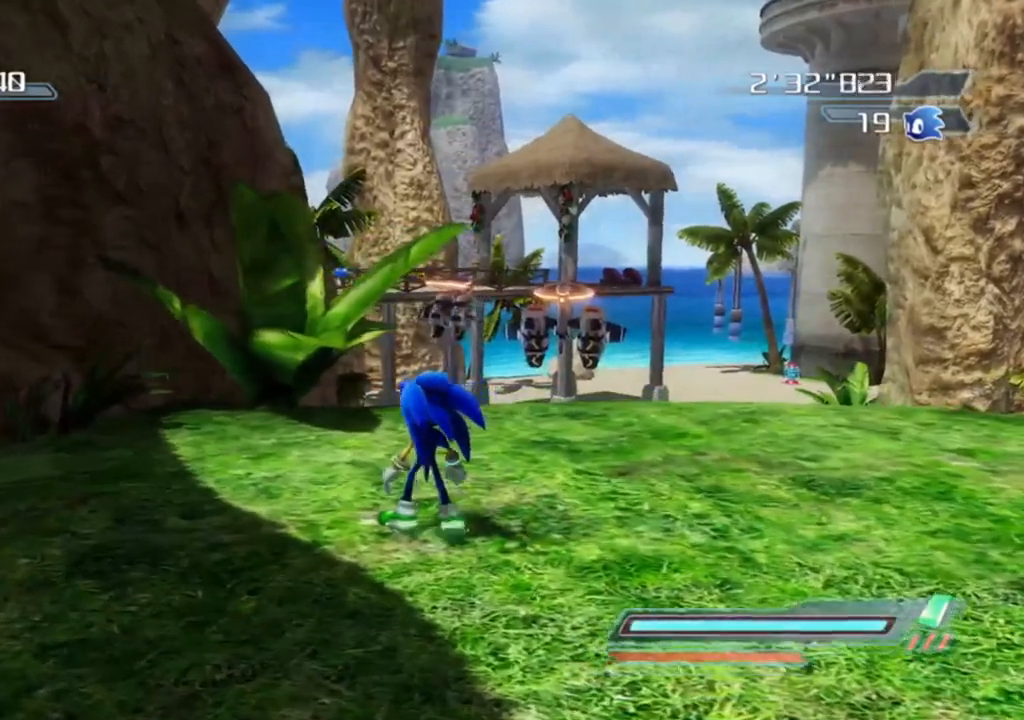
{"buttons": [], "left_stick": "down-right", "right_stick": "center", "events": [[17, "left_stick", "right"], [100, "left_stick", "center"], [200, "right_stick", "center"], [400, "left_stick", "down-right"]]}
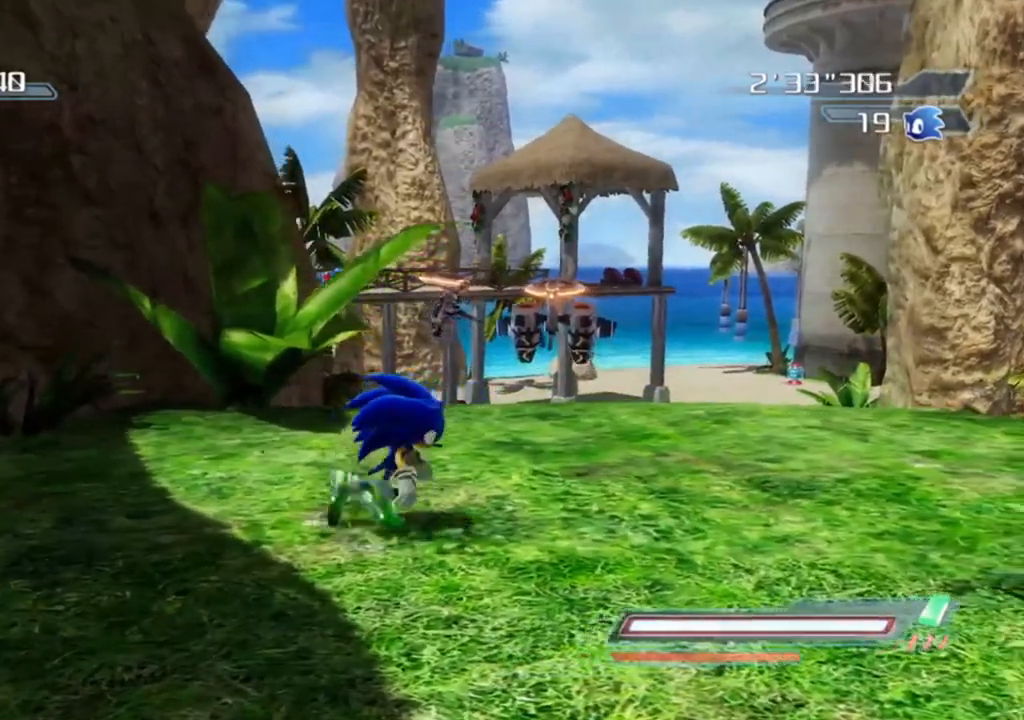
{"buttons": [], "left_stick": "right", "right_stick": "center", "events": [[467, "left_stick", "right"]]}
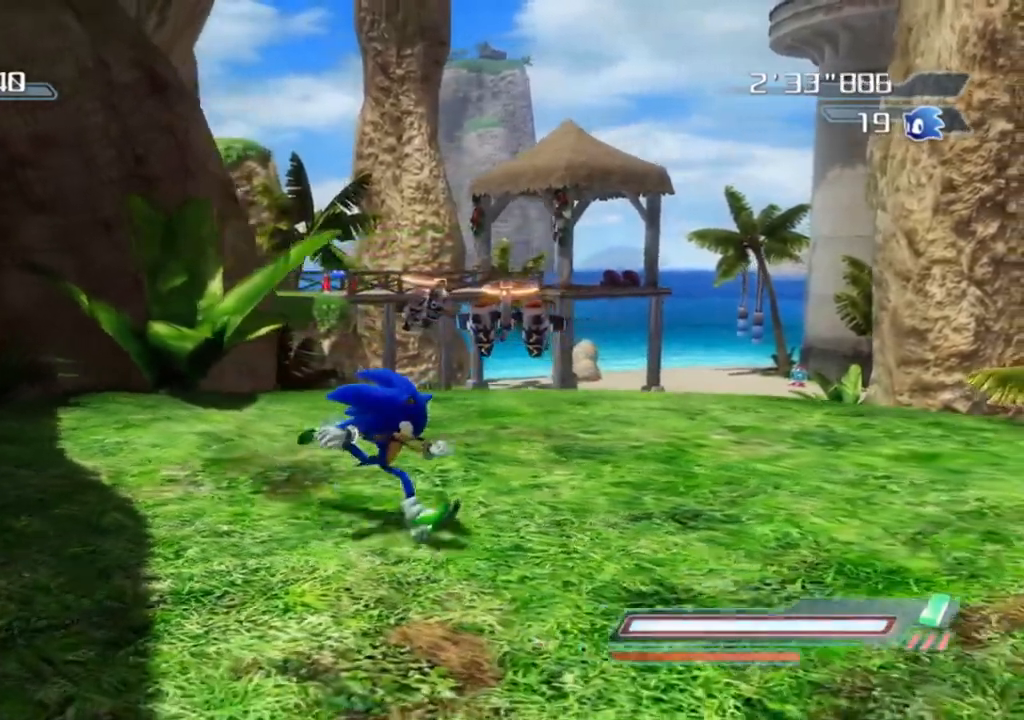
{"buttons": [], "left_stick": "up", "right_stick": "center", "events": [[167, "left_stick", "center"], [483, "left_stick", "up"]]}
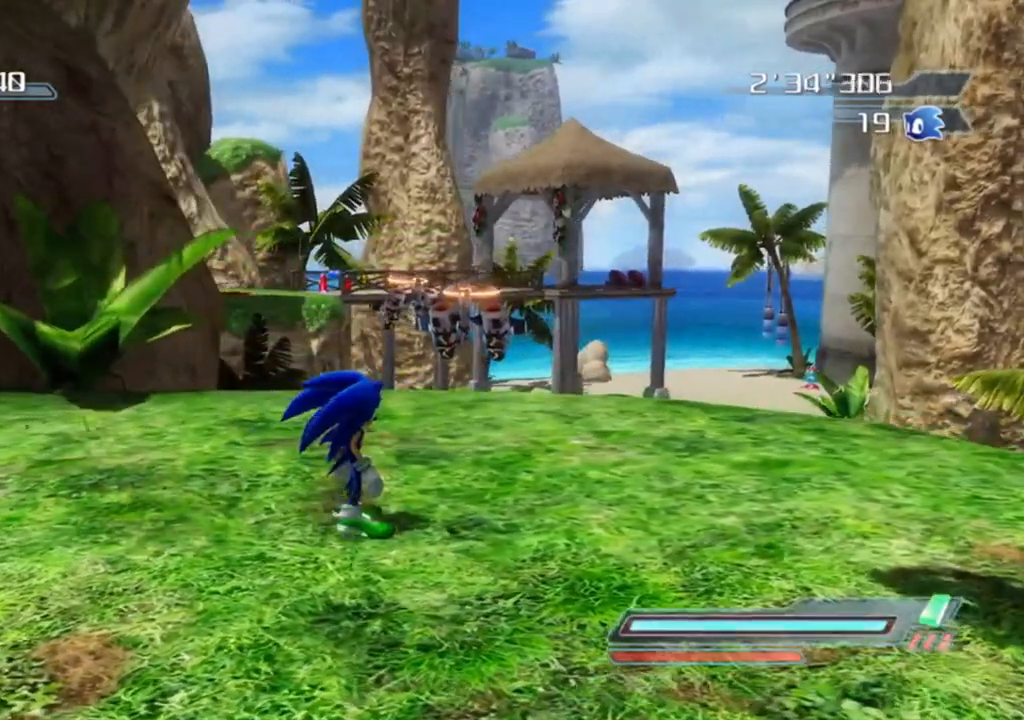
{"buttons": [], "left_stick": "center", "right_stick": "center", "events": [[367, "left_stick", "center"]]}
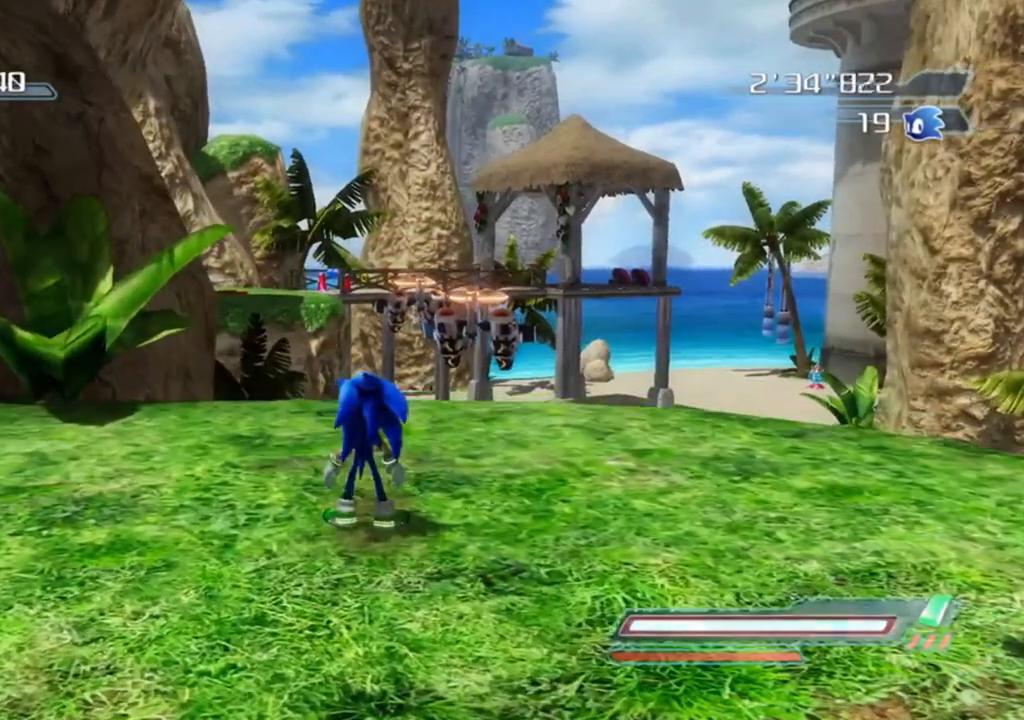
{"buttons": [], "left_stick": "center", "right_stick": "center", "events": []}
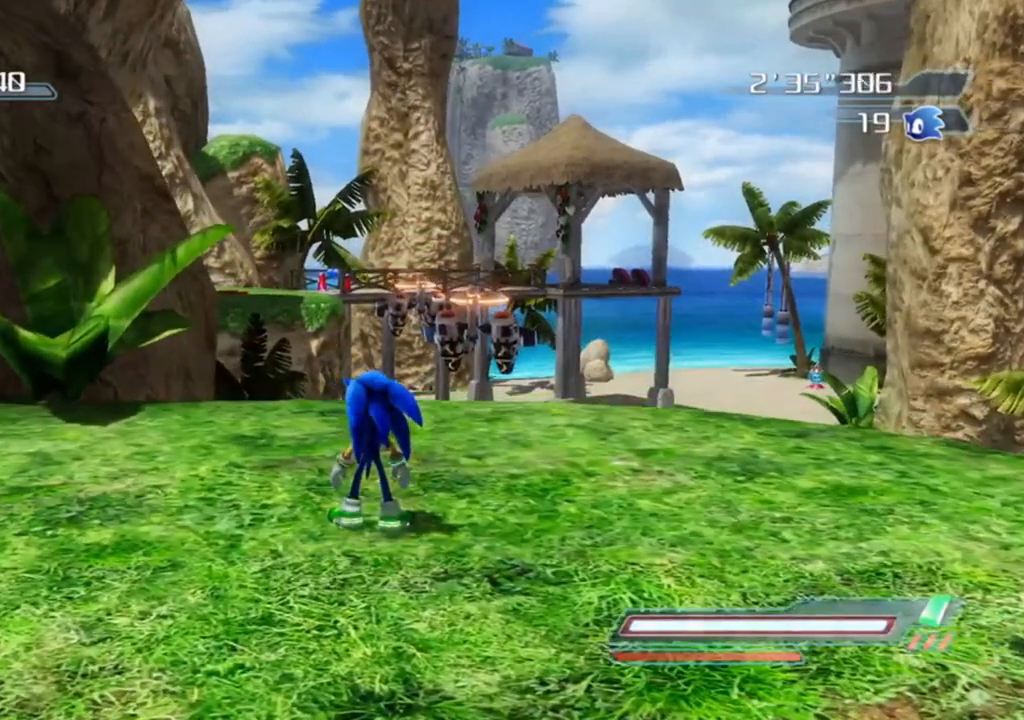
{"buttons": [], "left_stick": "up-left", "right_stick": "center", "events": [[167, "right_stick", "left"], [233, "left_stick", "up-left"], [433, "right_stick", "center"]]}
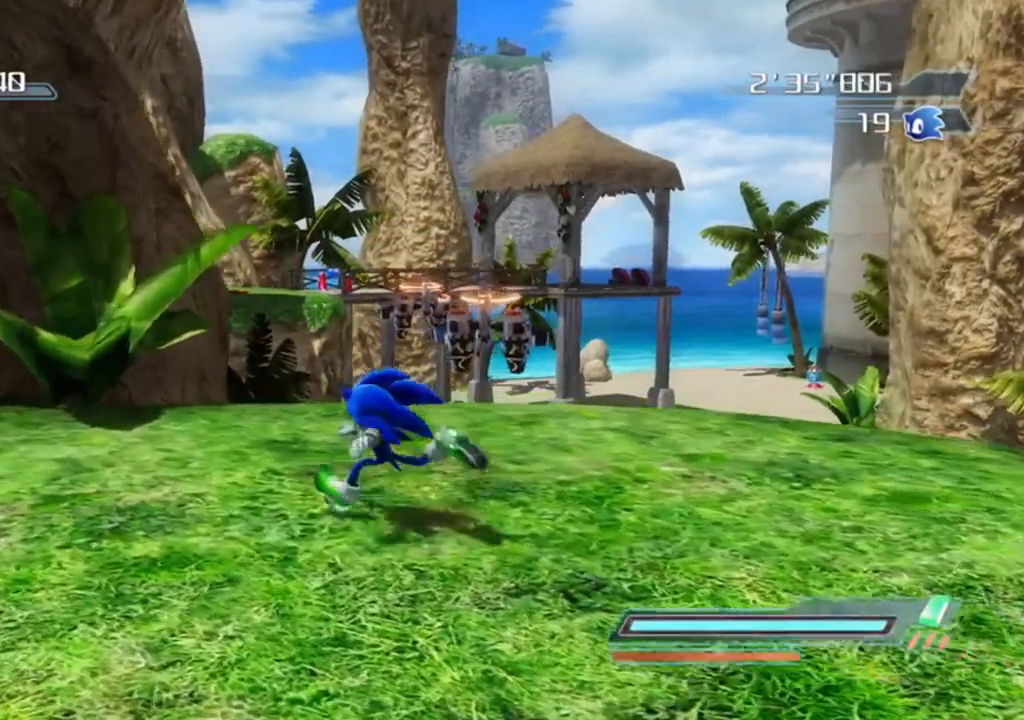
{"buttons": [], "left_stick": "up", "right_stick": "center", "events": [[33, "left_stick", "up"]]}
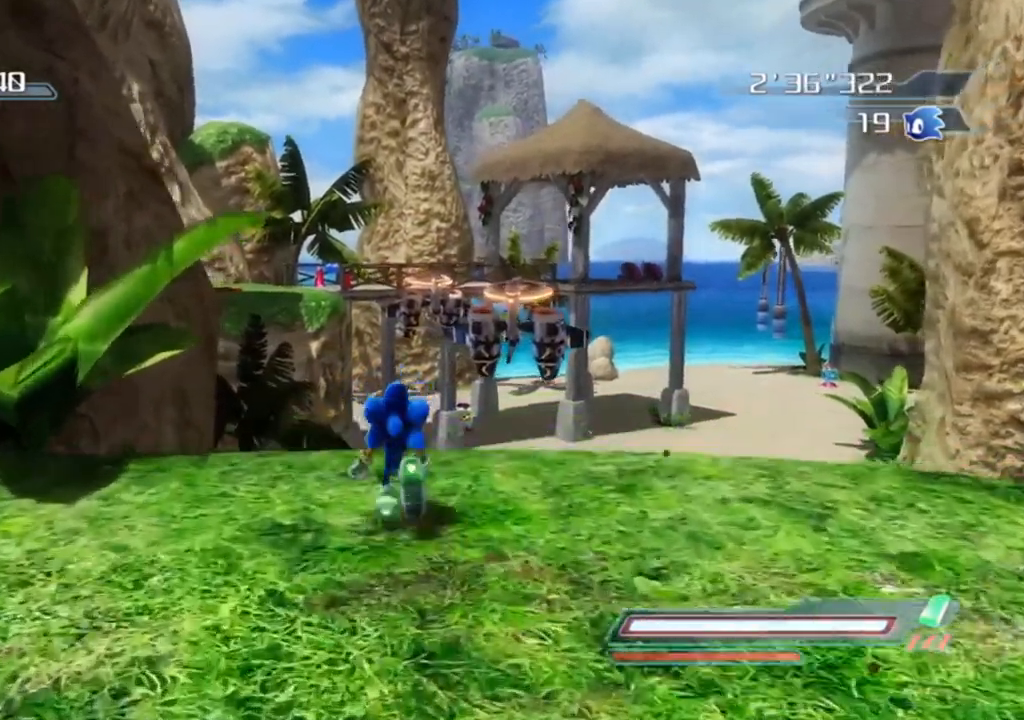
{"buttons": ["A"], "left_stick": "up", "right_stick": "center", "events": [[33, "A", "down"]]}
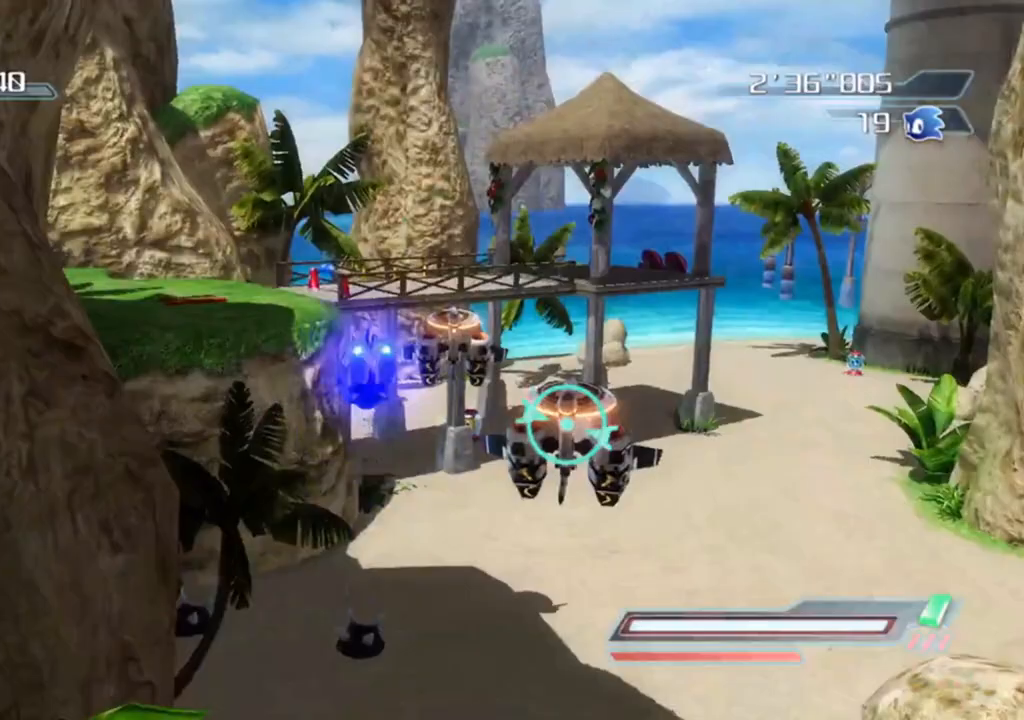
{"buttons": [], "left_stick": "up", "right_stick": "center", "events": [[17, "left_stick", "up-left"], [300, "A", "up"], [417, "left_stick", "center"], [467, "left_stick", "up"]]}
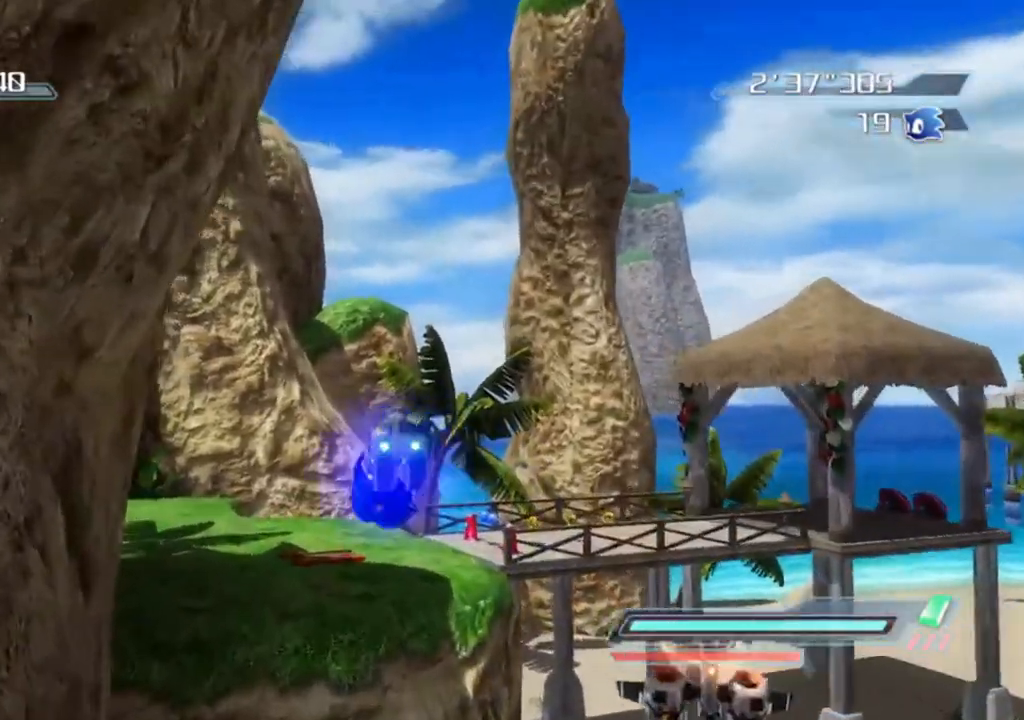
{"buttons": ["R2"], "left_stick": "center", "right_stick": "center", "events": [[467, "left_stick", "center"], [500, "R2", "down"]]}
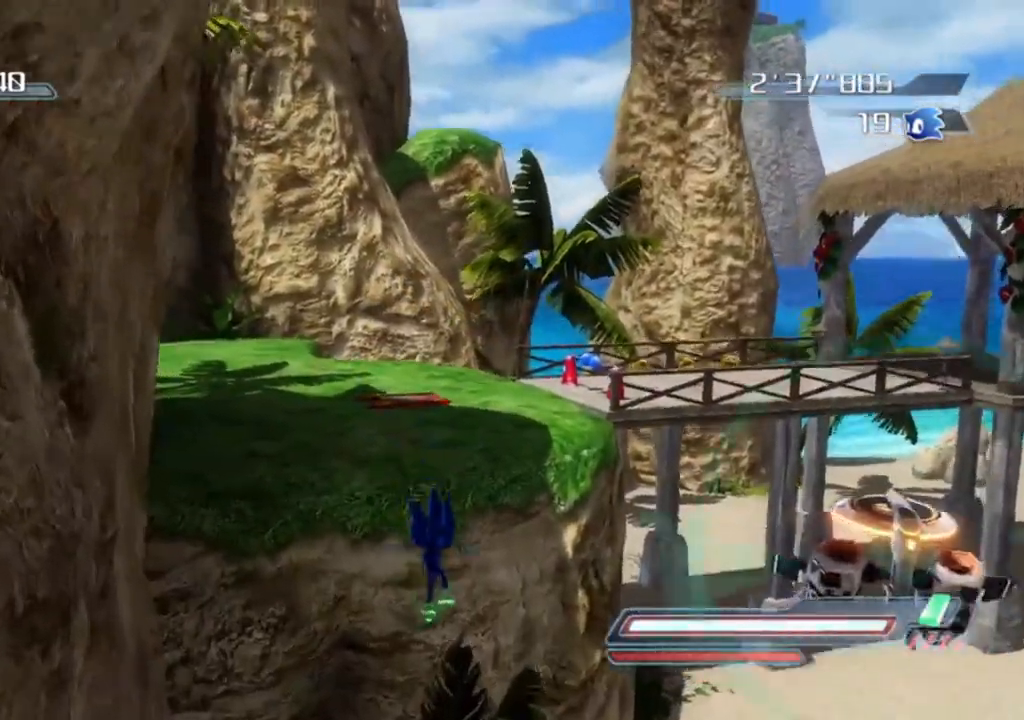
{"buttons": ["R2"], "left_stick": "center", "right_stick": "center", "events": []}
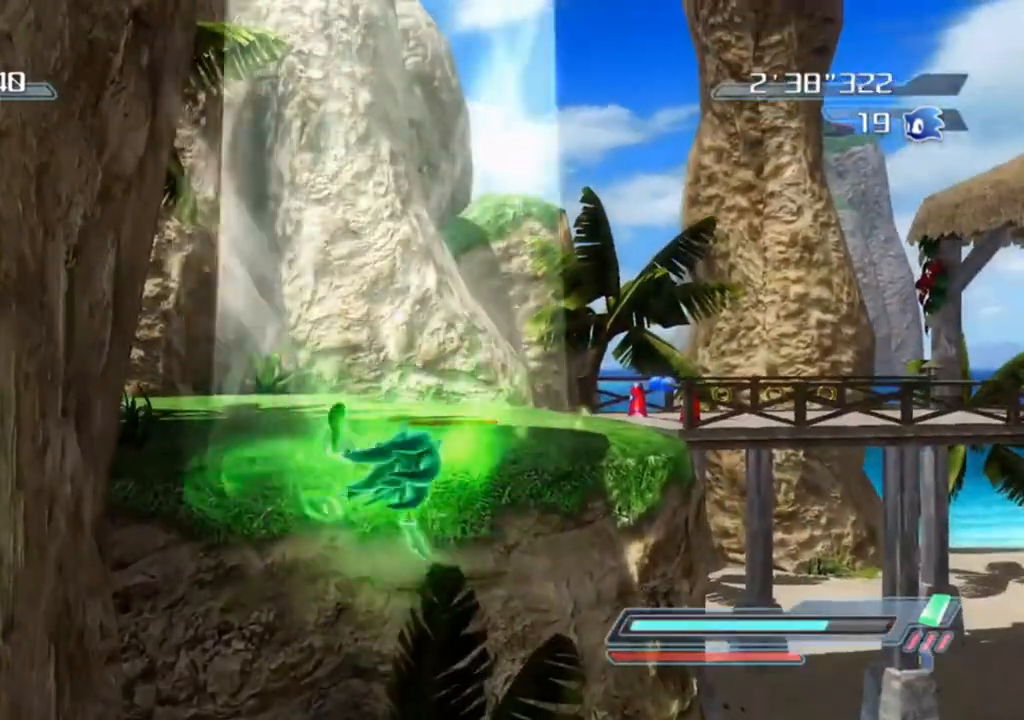
{"buttons": ["R2"], "left_stick": "center", "right_stick": "center", "events": []}
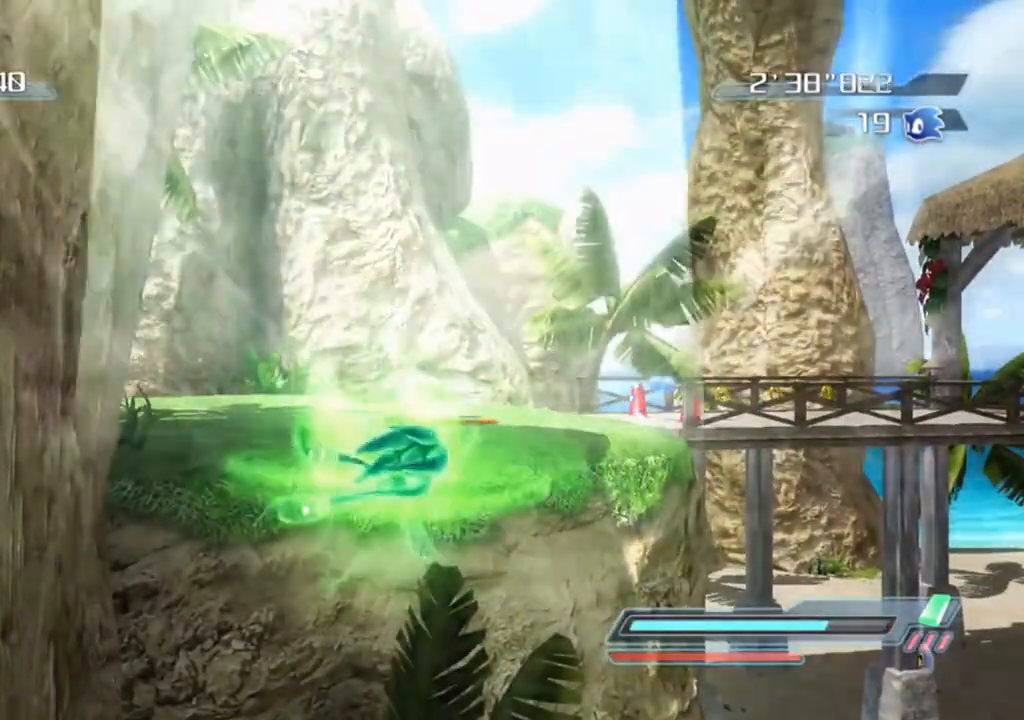
{"buttons": [], "left_stick": "right", "right_stick": "center", "events": [[383, "left_stick", "right"], [417, "R2", "up"]]}
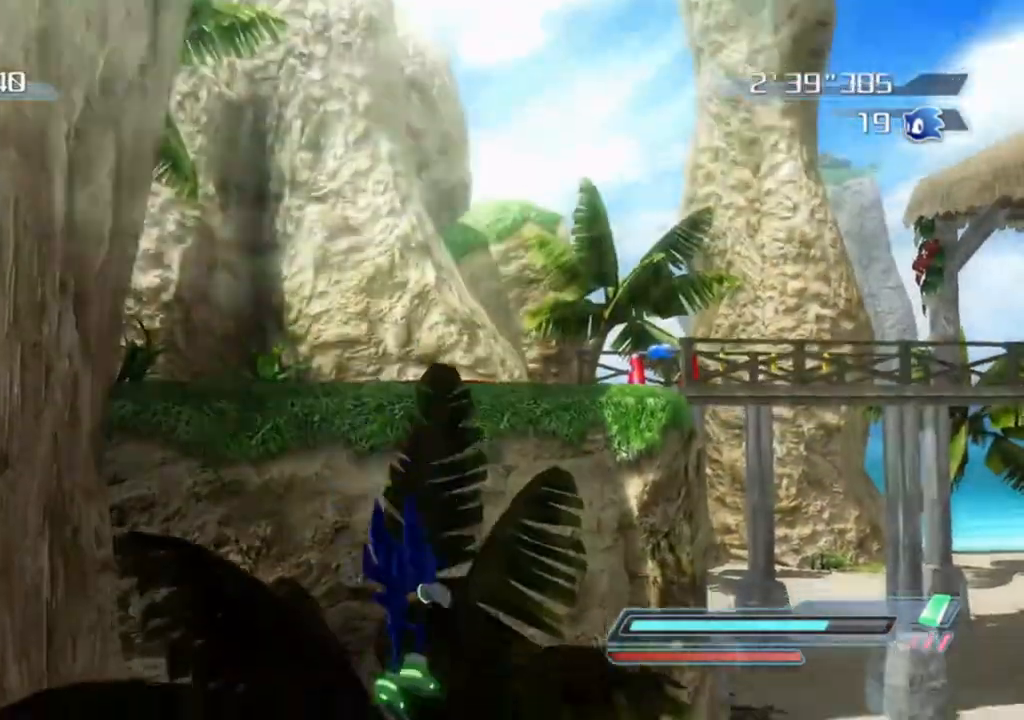
{"buttons": [], "left_stick": "right", "right_stick": "center", "events": [[217, "right_stick", "right"], [350, "right_stick", "center"]]}
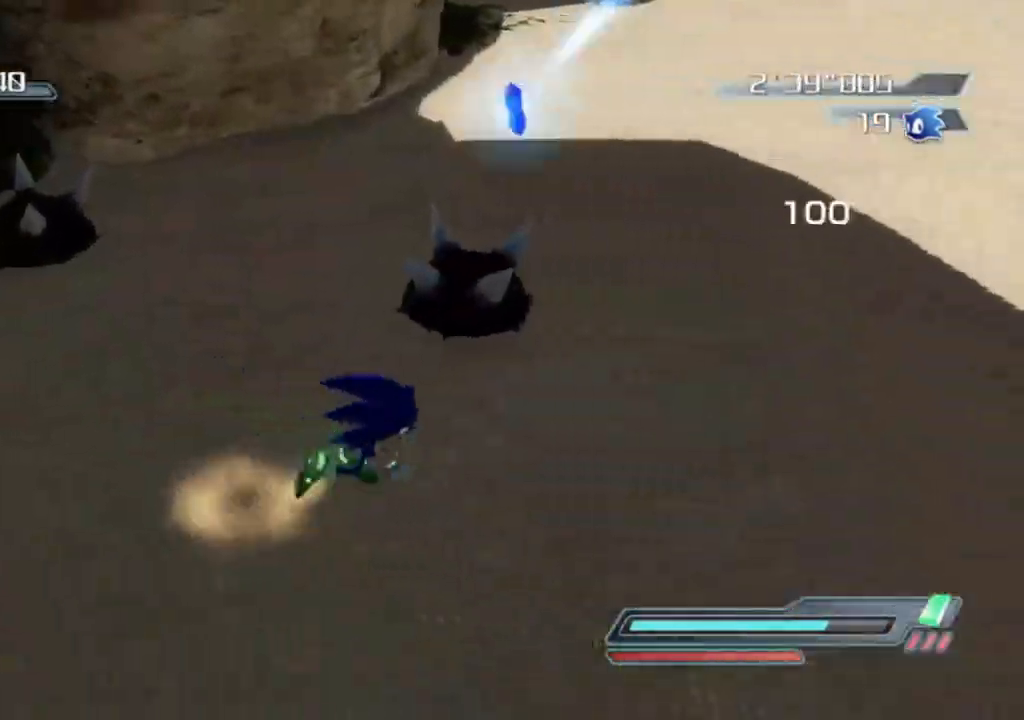
{"buttons": [], "left_stick": "up-right", "right_stick": "center", "events": [[67, "left_stick", "center"], [167, "left_stick", "right"], [383, "left_stick", "up-right"]]}
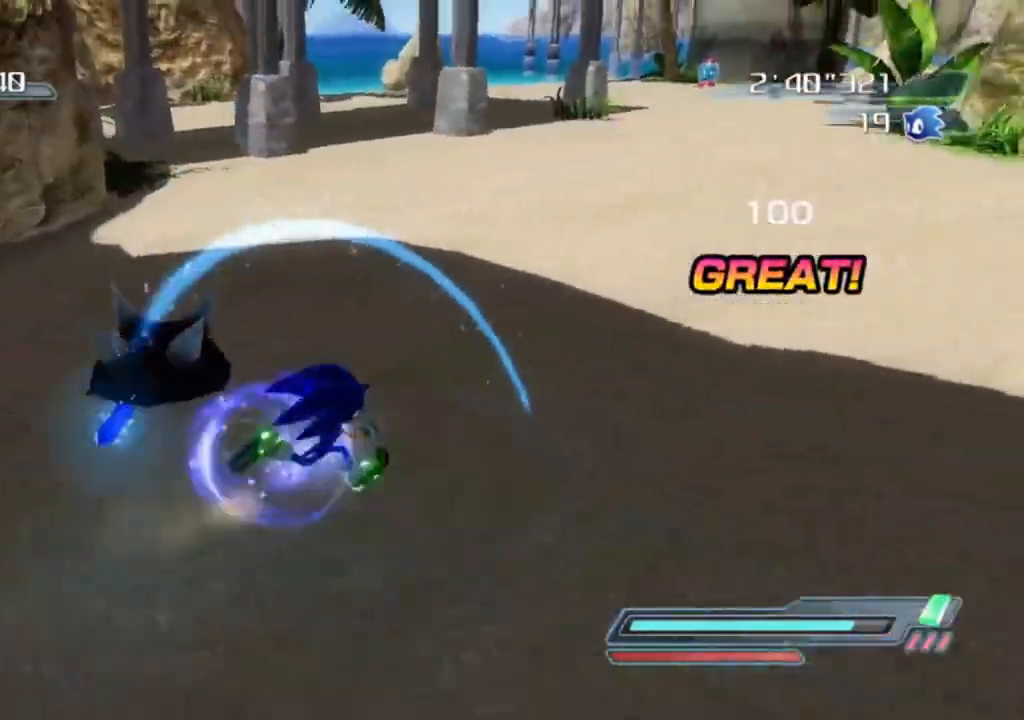
{"buttons": [], "left_stick": "up", "right_stick": "center", "events": [[100, "left_stick", "up"], [200, "right_stick", "right"], [450, "right_stick", "center"]]}